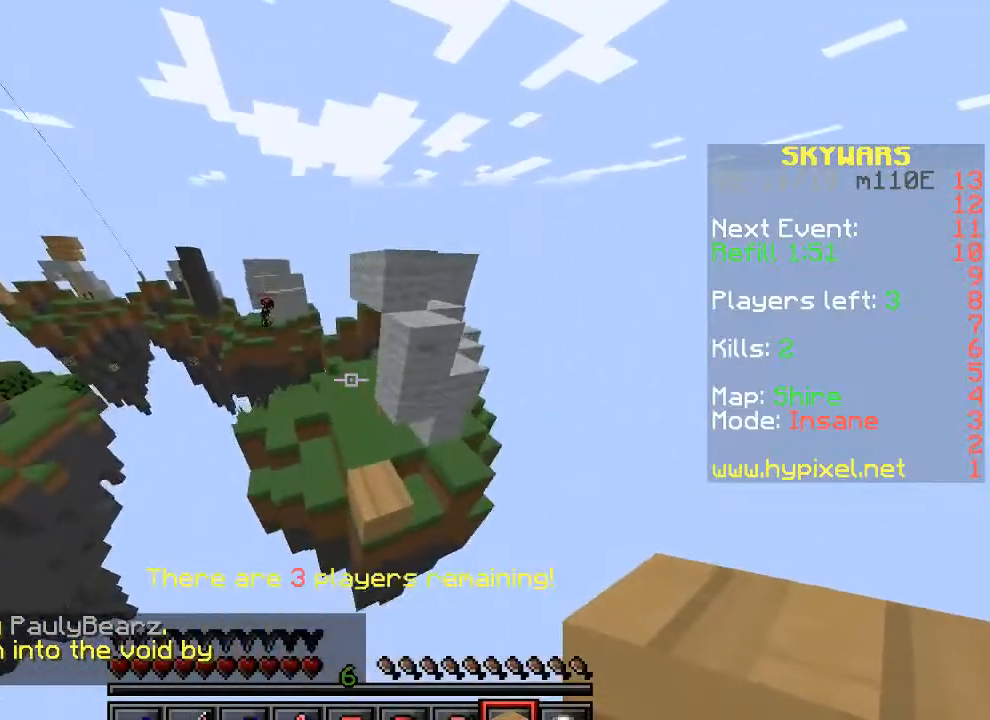
Gameplay with keyboard; each line is a JSON object with the keys held at the frame after it. "events" lists presses ("down") and releases ("up") of "a", "d", "s" and "w" between this image and that frame as [ms after this image, input, new state], when the widget could be followed in between. No other keys are recorded. Mouse input is not recorded.
{"keys": ["d", "w"], "events": [[467, "d", "down"]]}
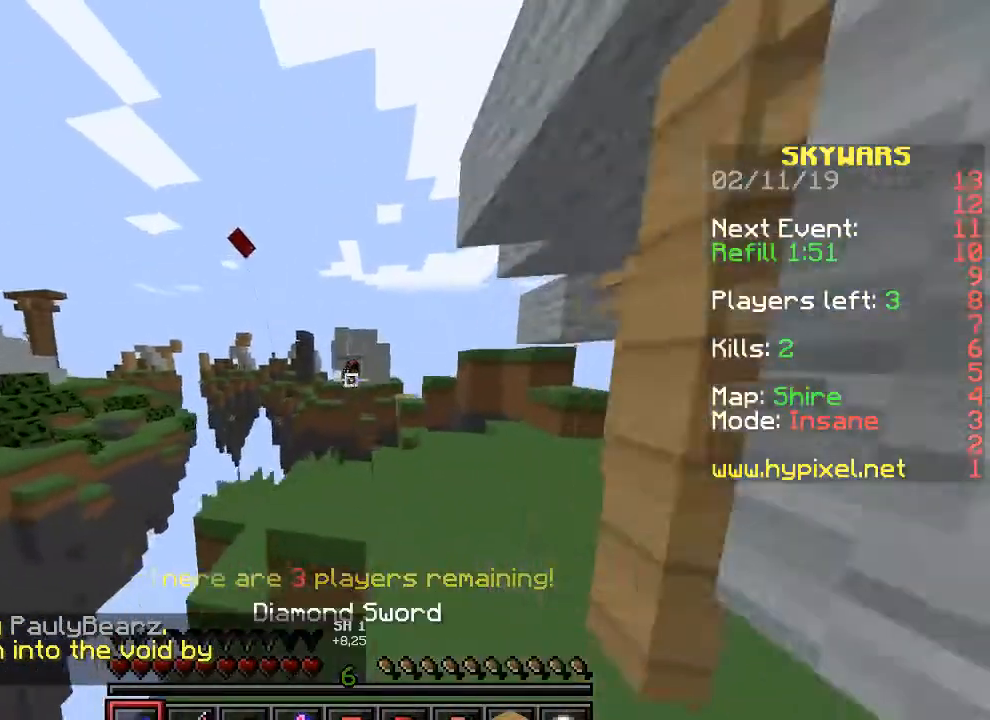
{"keys": [], "events": [[333, "d", "up"], [433, "w", "up"]]}
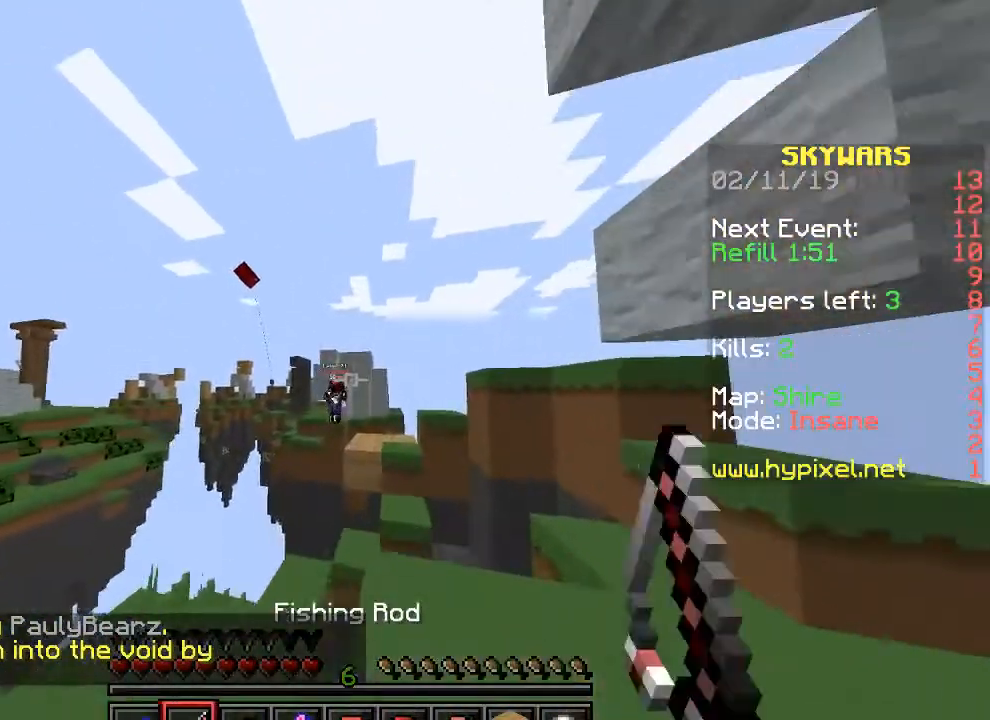
{"keys": [], "events": []}
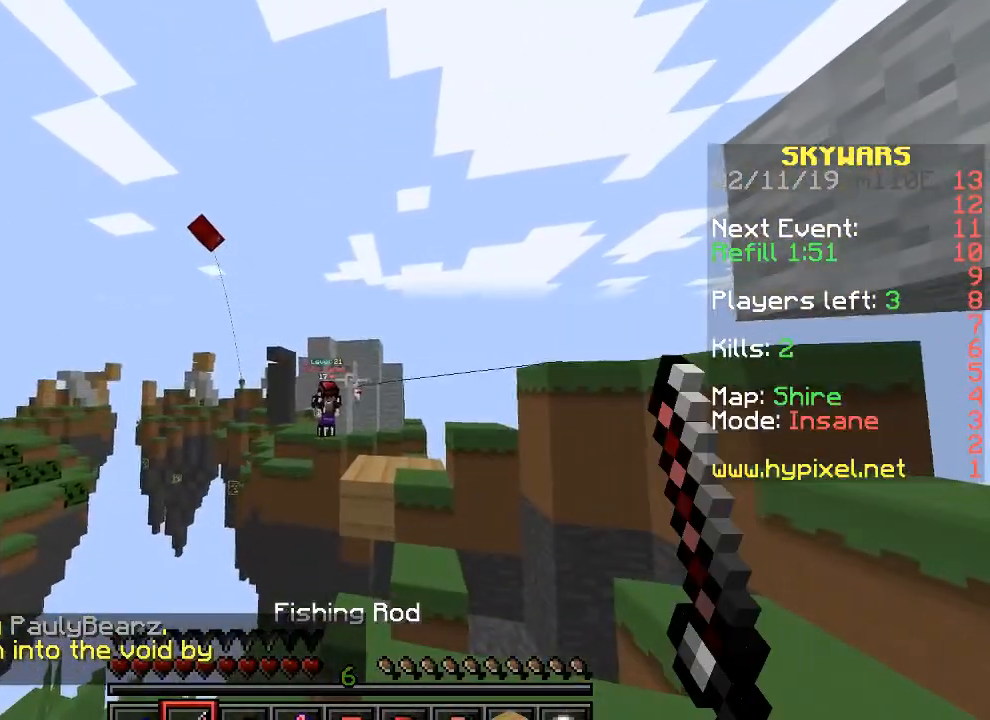
{"keys": [], "events": []}
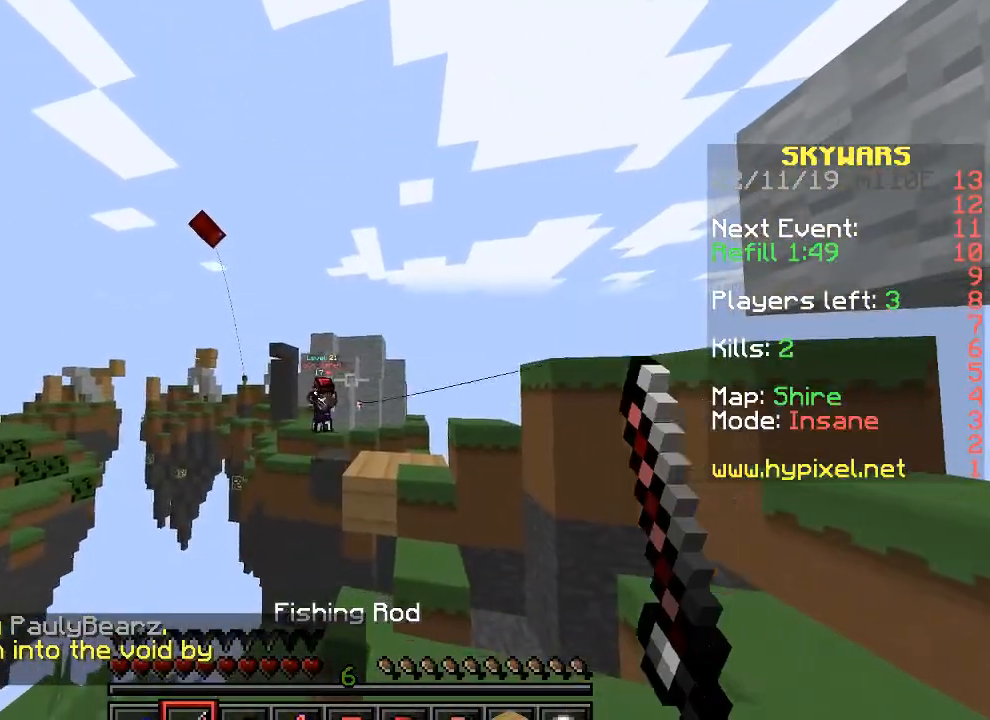
{"keys": [], "events": []}
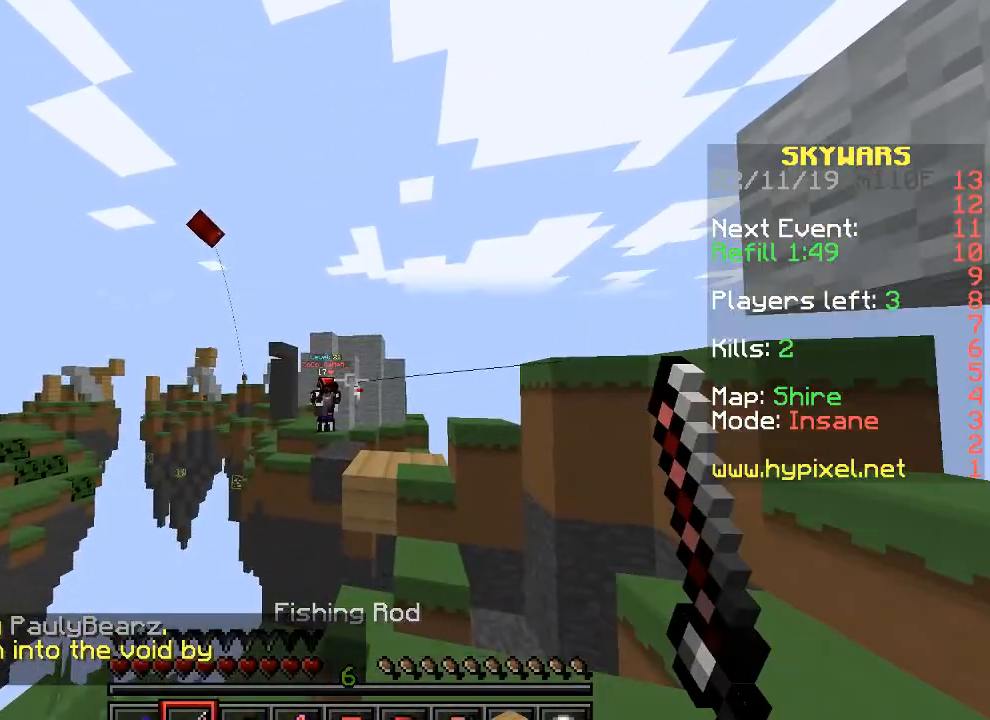
{"keys": [], "events": []}
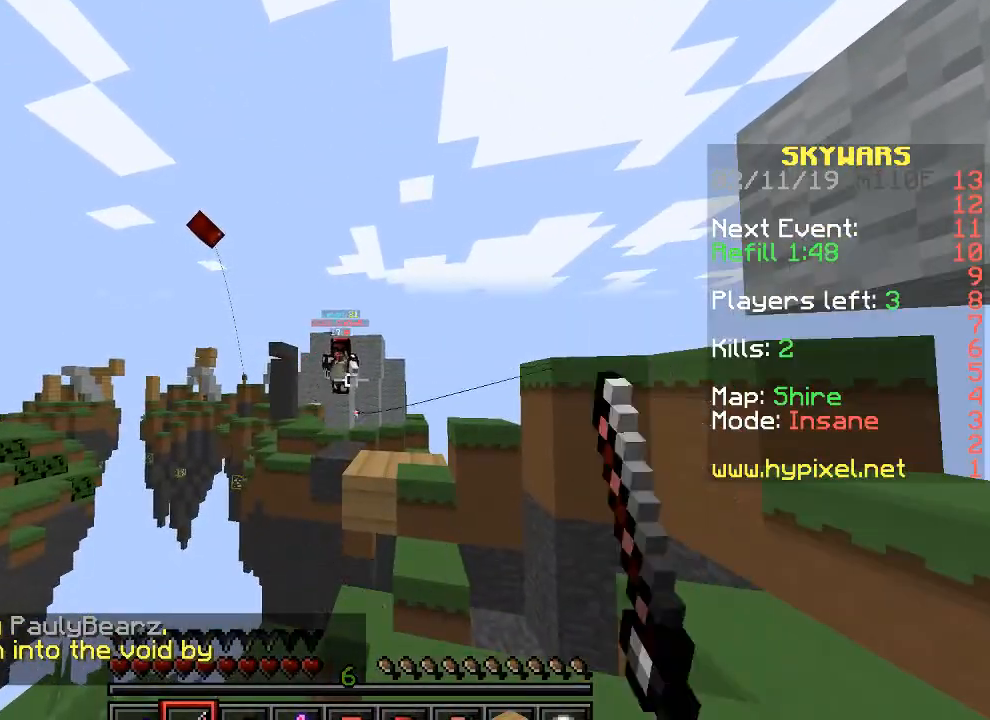
{"keys": ["w"], "events": [[333, "w", "down"]]}
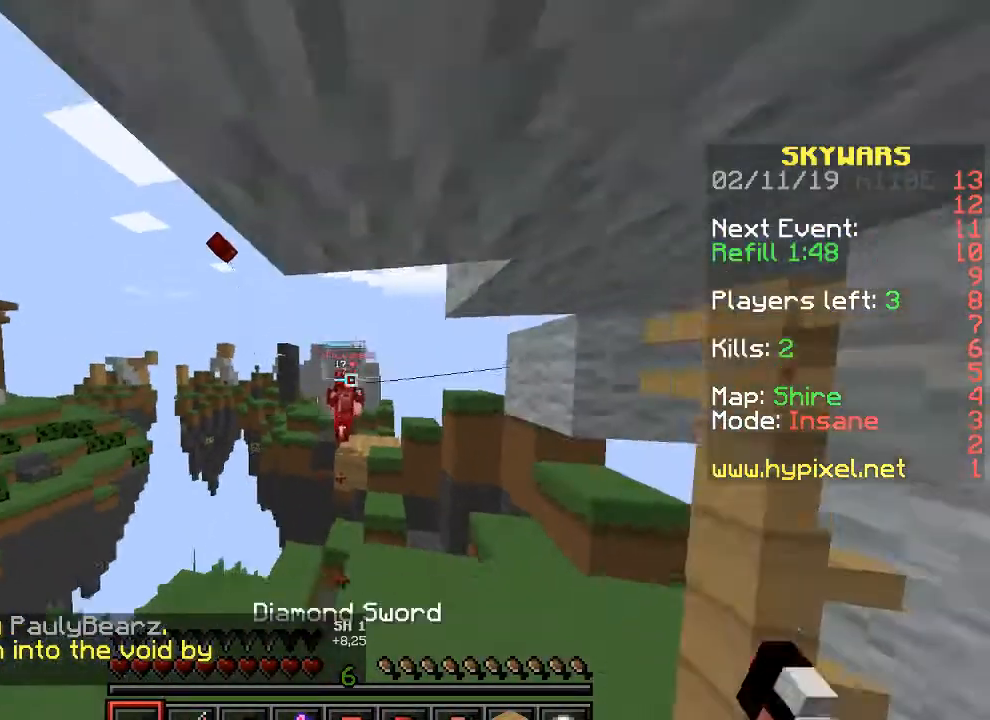
{"keys": ["w"], "events": [[100, "d", "down"], [167, "d", "up"]]}
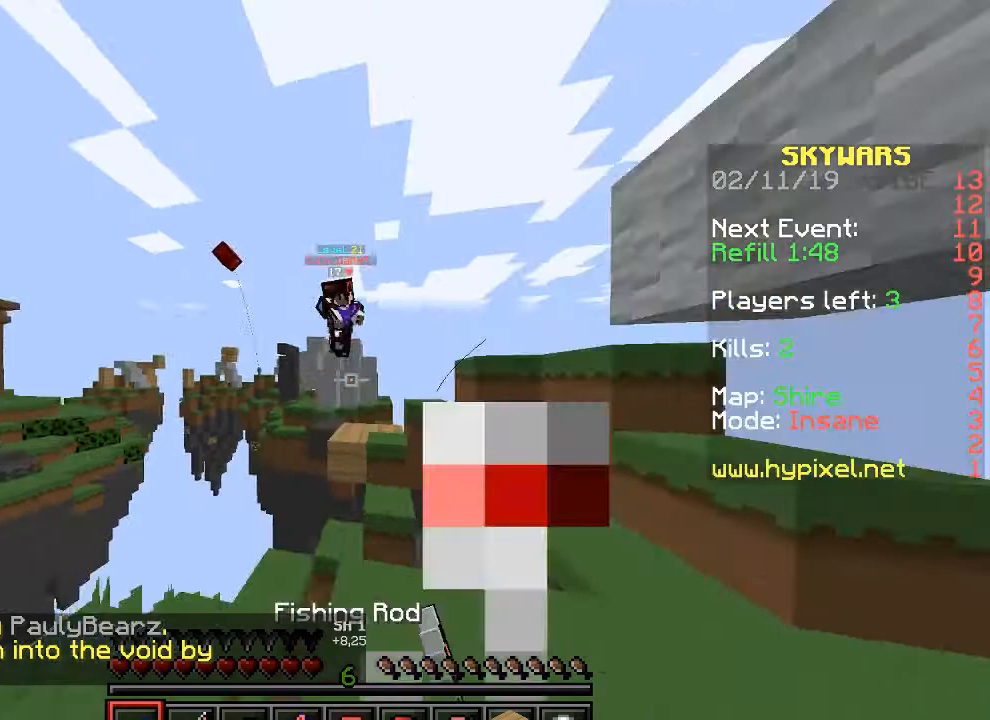
{"keys": [], "events": [[33, "d", "down"], [167, "w", "up"], [267, "s", "down"], [300, "a", "down"], [300, "d", "up"], [433, "s", "up"], [467, "a", "up"]]}
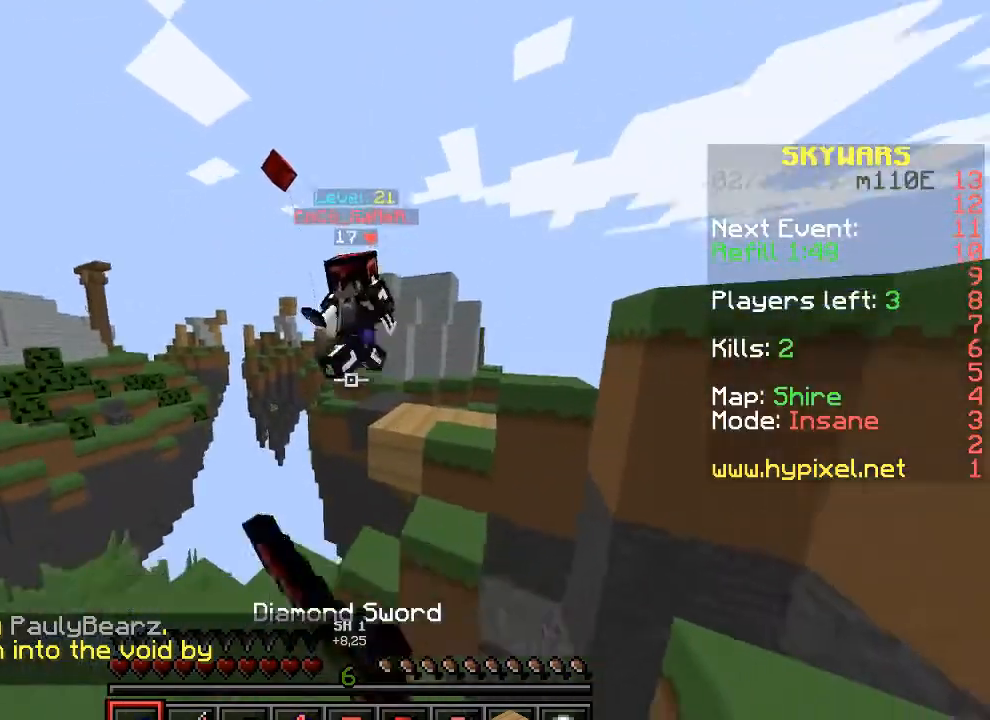
{"keys": ["a"], "events": [[133, "w", "down"], [333, "a", "down"], [367, "d", "down"], [400, "w", "up"], [433, "d", "up"]]}
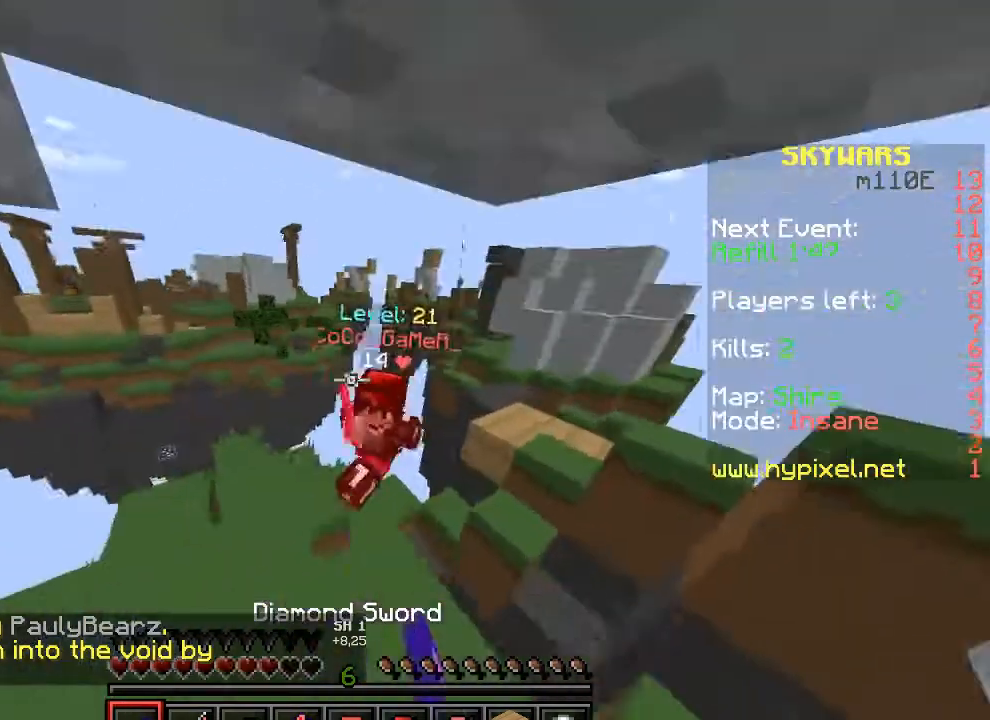
{"keys": ["d", "w"], "events": [[233, "w", "down"], [267, "a", "up"], [500, "d", "down"]]}
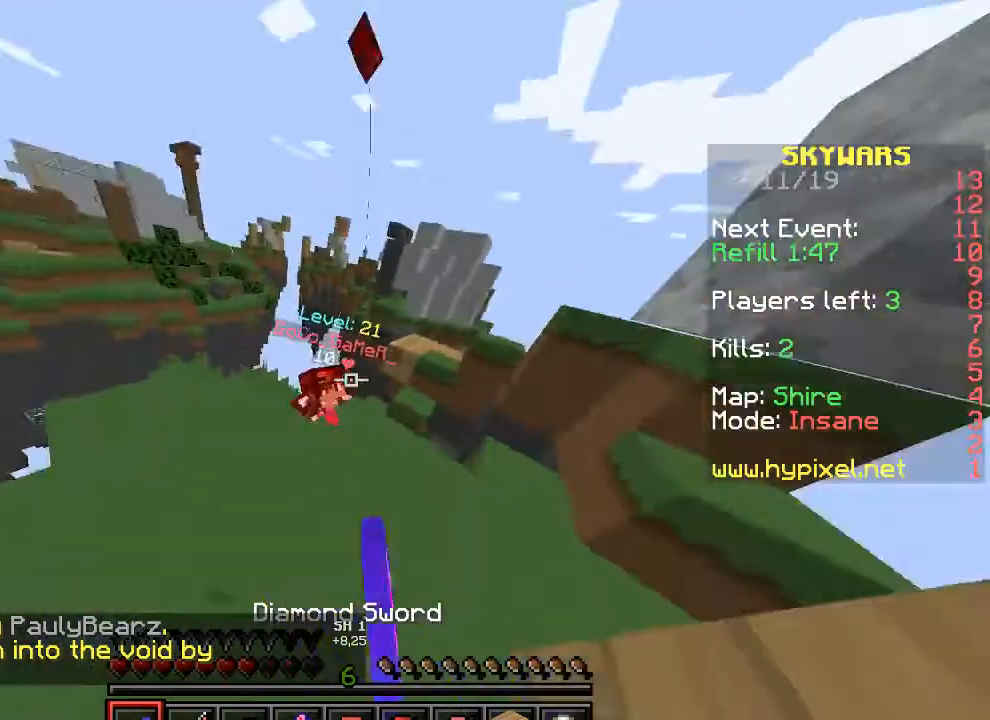
{"keys": ["w"], "events": [[100, "d", "up"], [200, "a", "down"], [233, "w", "up"], [300, "a", "up"], [333, "w", "down"]]}
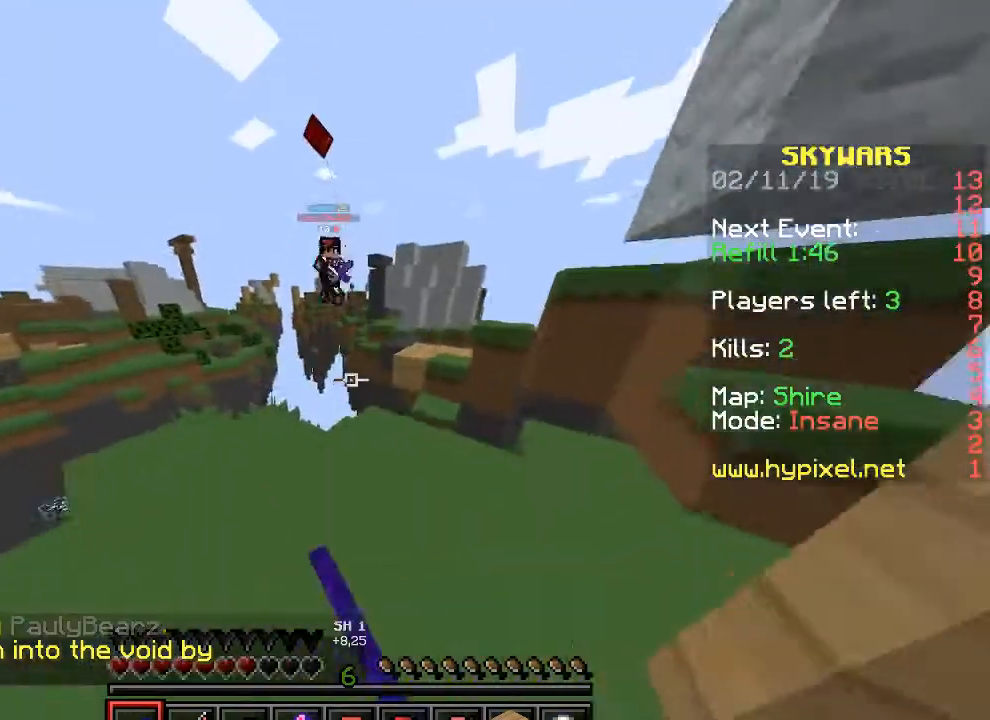
{"keys": [], "events": [[133, "w", "up"], [267, "s", "down"], [400, "s", "up"]]}
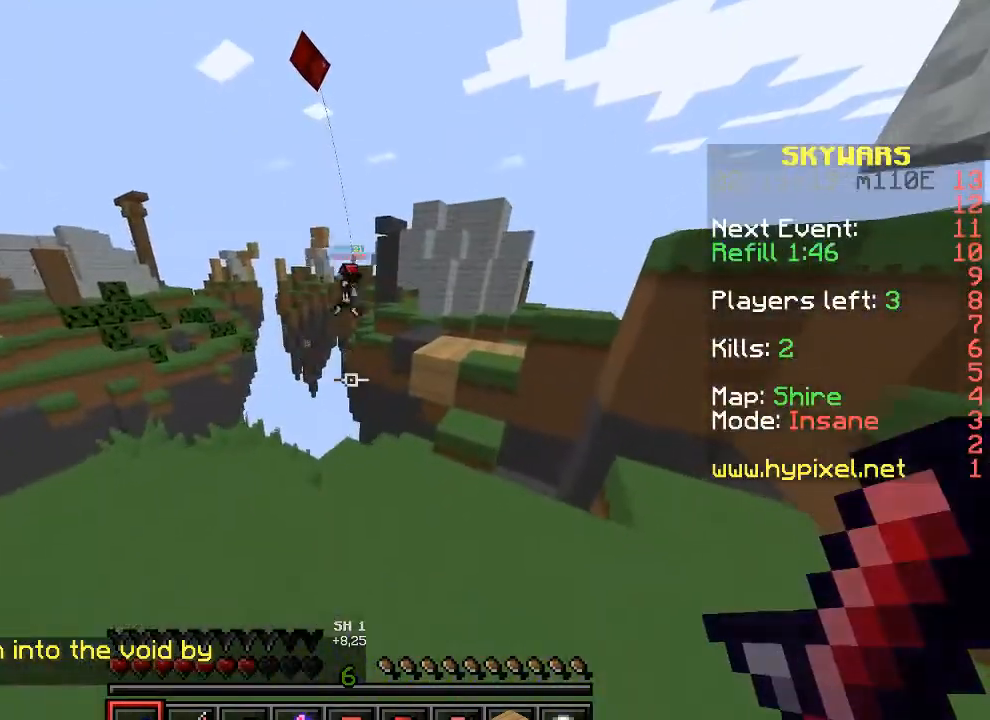
{"keys": [], "events": []}
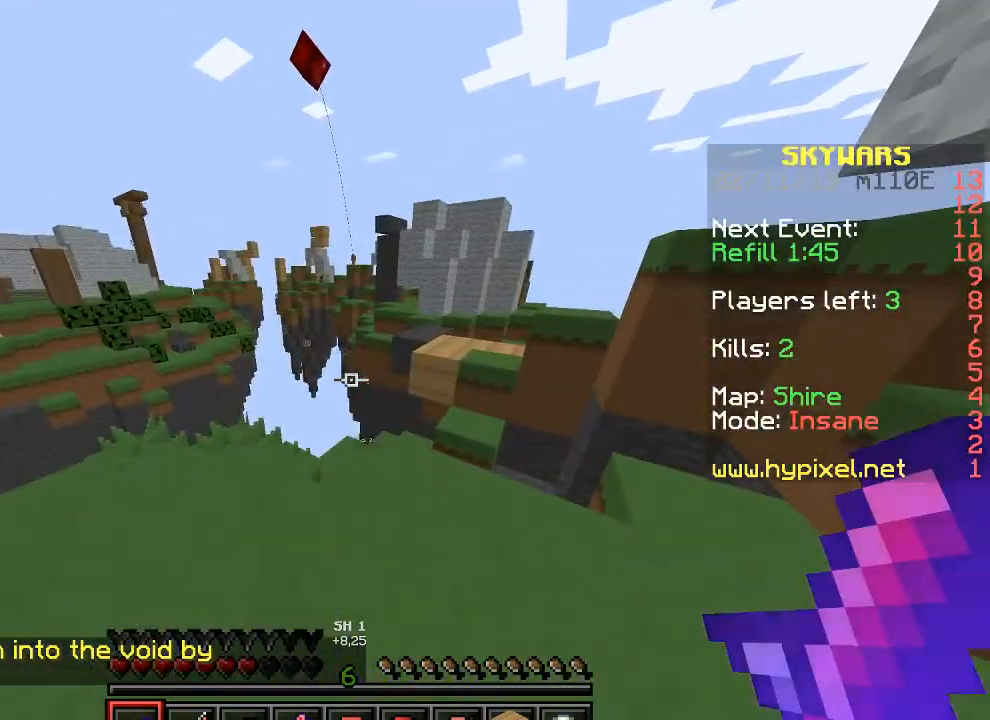
{"keys": [], "events": []}
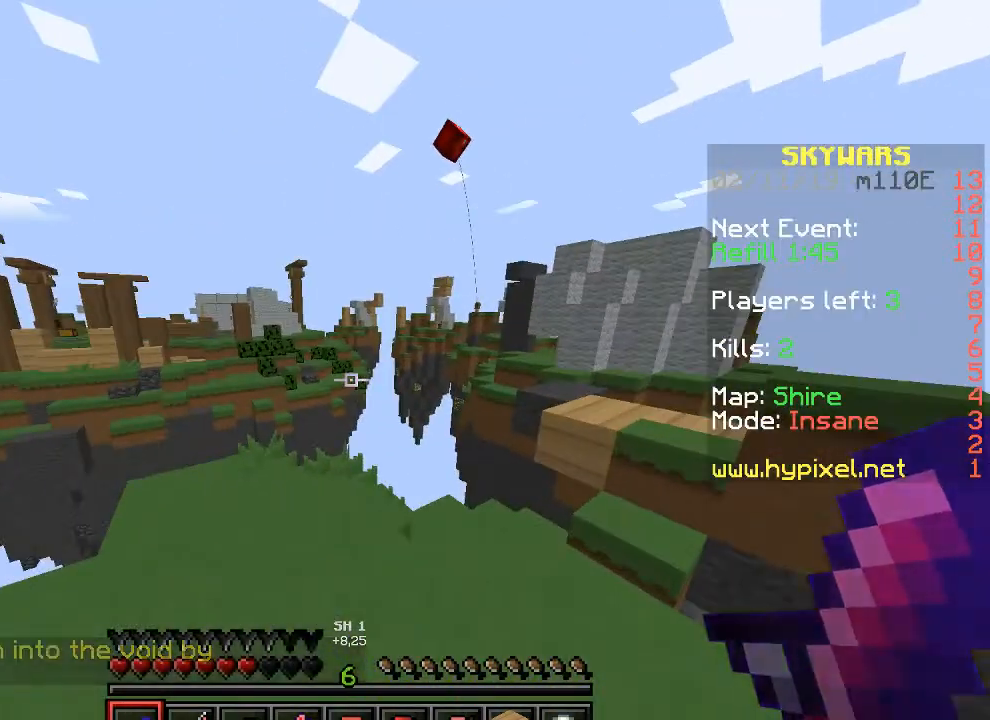
{"keys": [], "events": []}